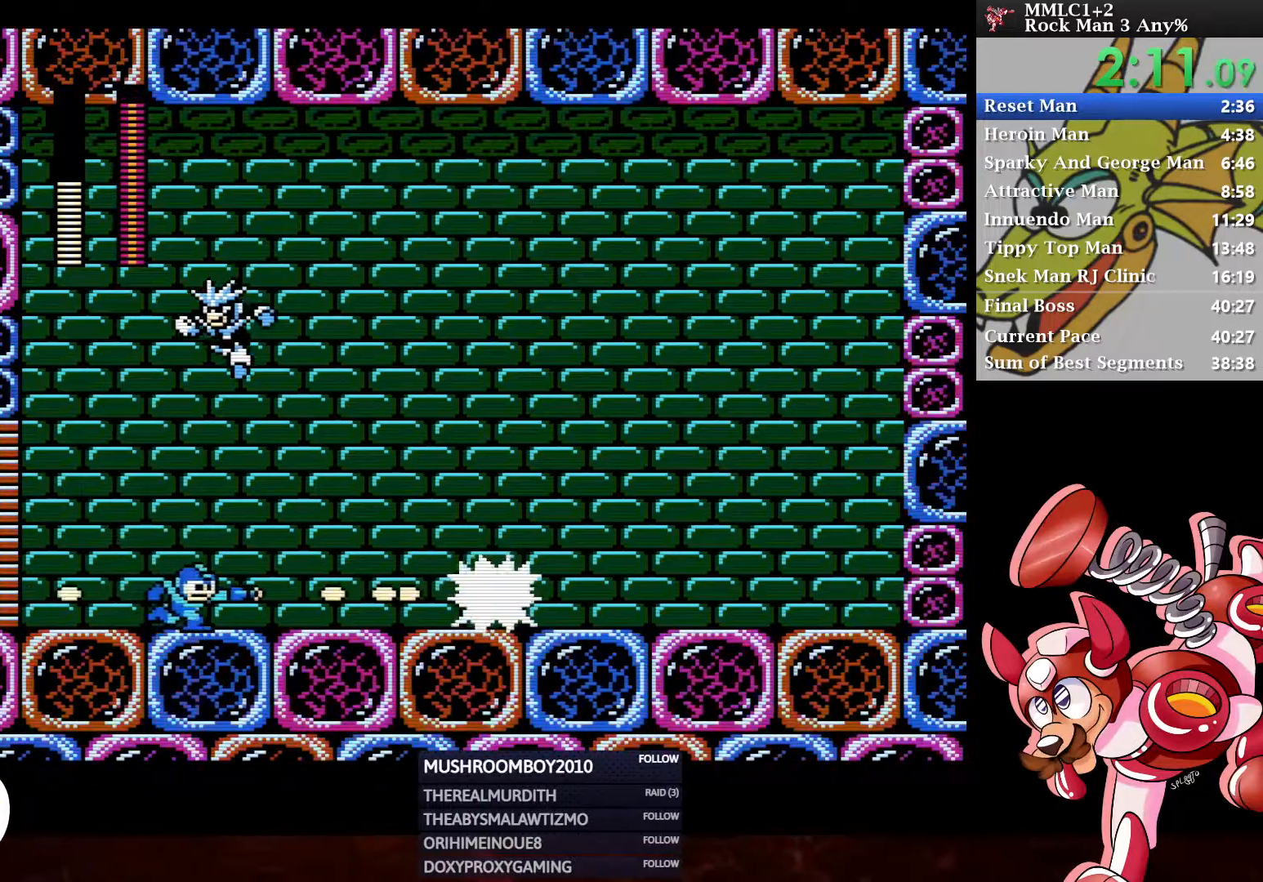
Gameplay with a controller (Xbox layout); each line is a JSON object with the inputs held at the frame after it. "events" lists button and stick changes between this image and that frame as [ms after this image, input, new state], when the widget could be followed in between.
{"buttons": ["Y", "DPAD_RIGHT"], "left_stick": "center", "right_stick": "center", "events": []}
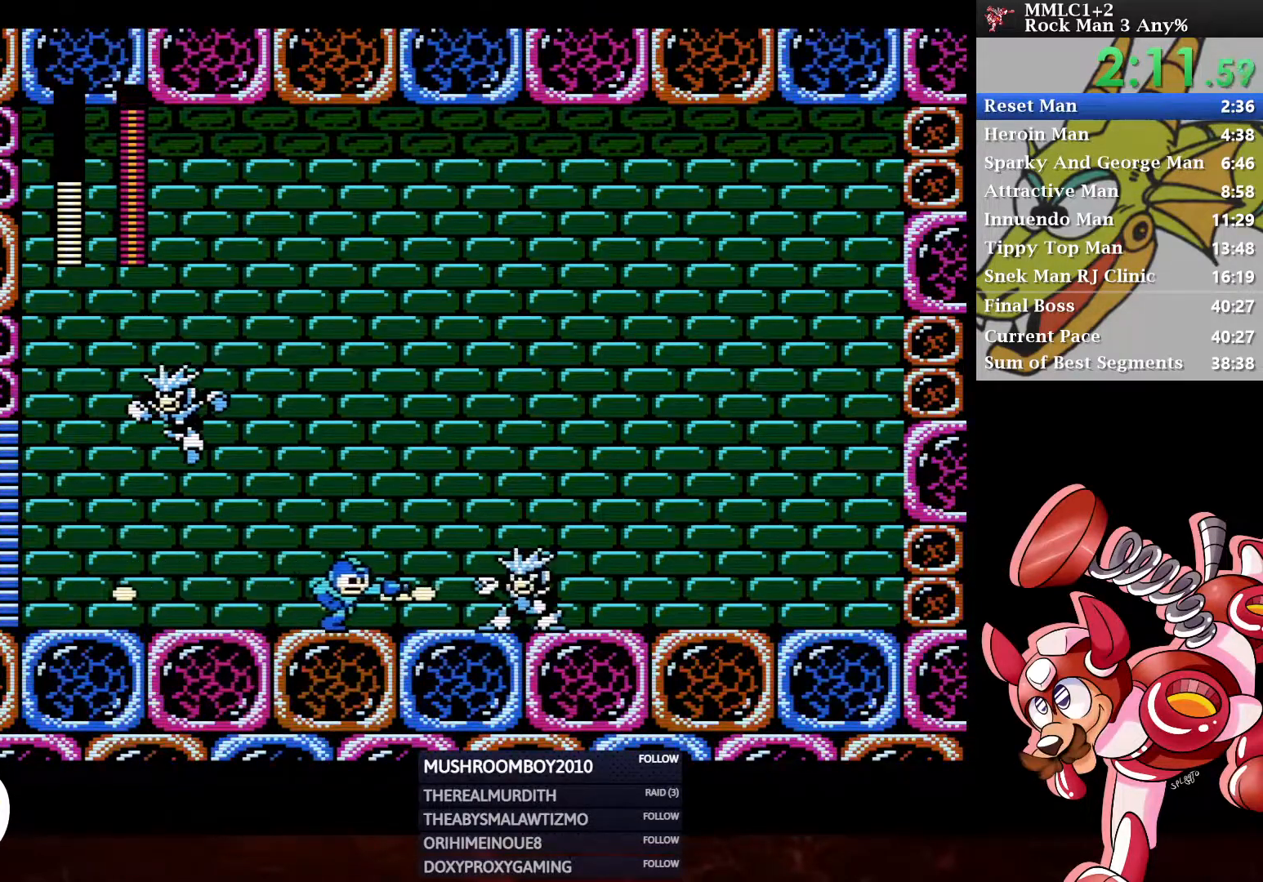
{"buttons": ["Y", "DPAD_RIGHT"], "left_stick": "center", "right_stick": "center", "events": [[67, "DPAD_RIGHT", "up"], [133, "DPAD_LEFT", "down"], [250, "DPAD_LEFT", "up"], [317, "DPAD_RIGHT", "down"]]}
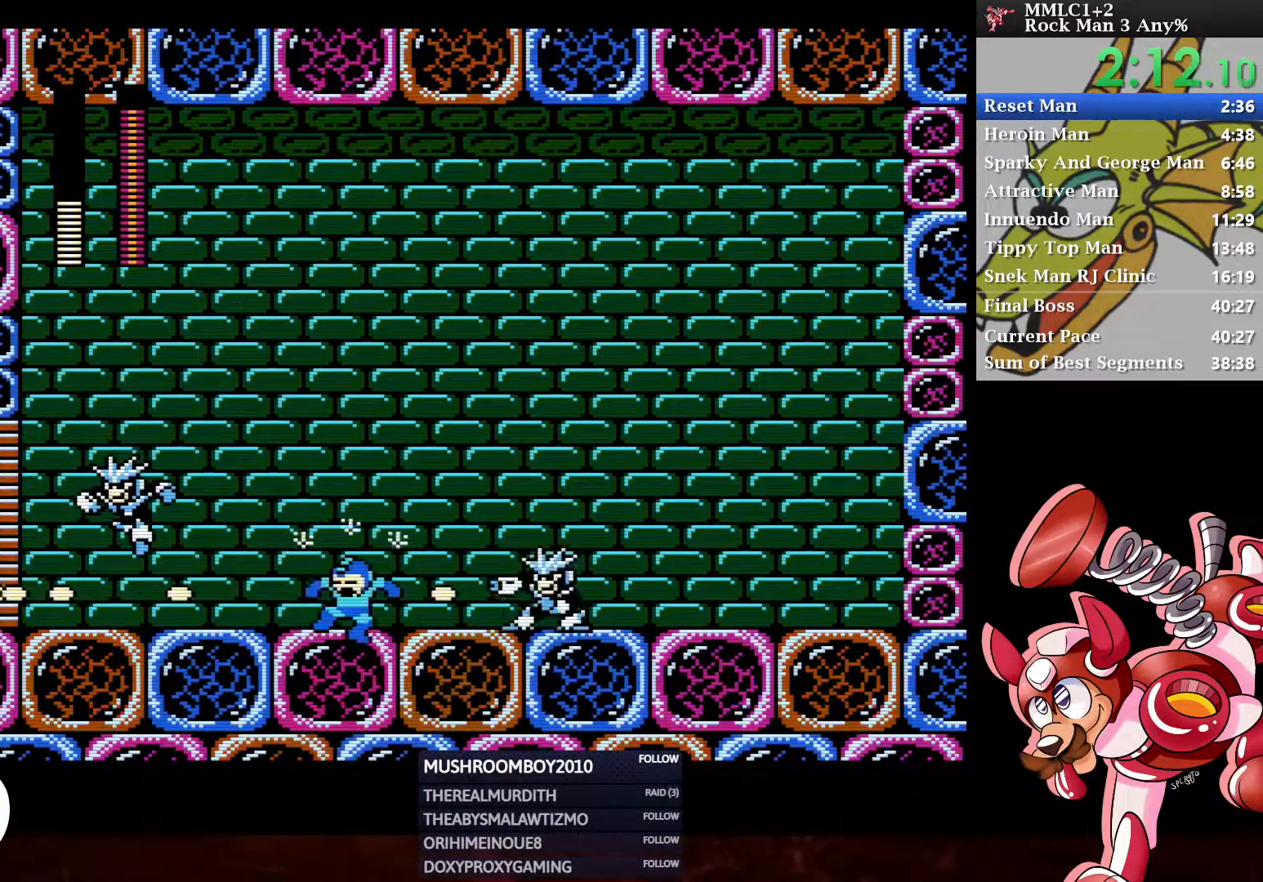
{"buttons": ["Y", "DPAD_LEFT"], "left_stick": "center", "right_stick": "center", "events": [[83, "DPAD_RIGHT", "up"], [333, "DPAD_RIGHT", "down"], [417, "DPAD_RIGHT", "up"], [467, "DPAD_LEFT", "down"]]}
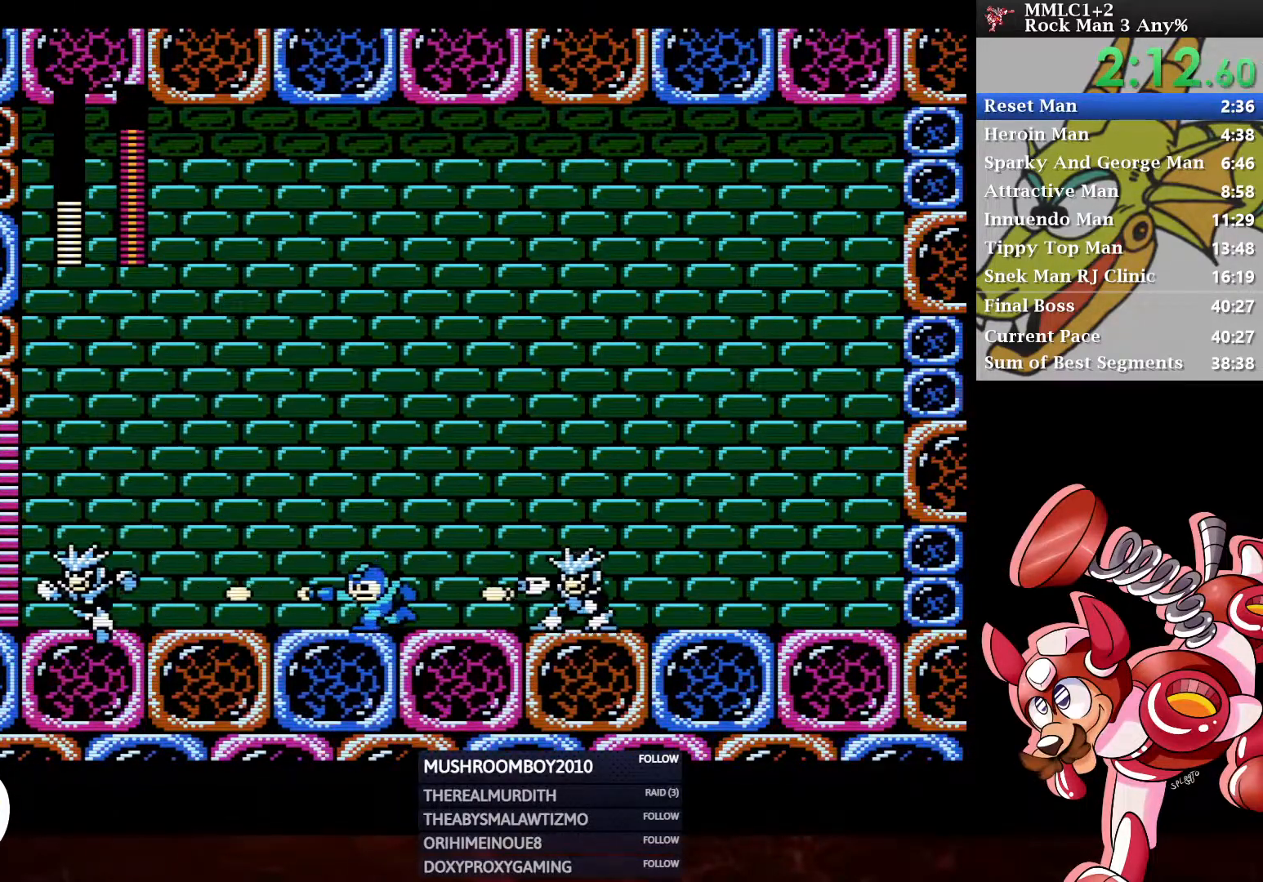
{"buttons": ["Y", "DPAD_LEFT"], "left_stick": "center", "right_stick": "center", "events": [[33, "DPAD_LEFT", "up"], [100, "DPAD_RIGHT", "down"], [167, "DPAD_RIGHT", "up"], [233, "DPAD_LEFT", "down"], [317, "DPAD_LEFT", "up"], [367, "DPAD_RIGHT", "down"], [450, "DPAD_RIGHT", "up"], [483, "DPAD_LEFT", "down"]]}
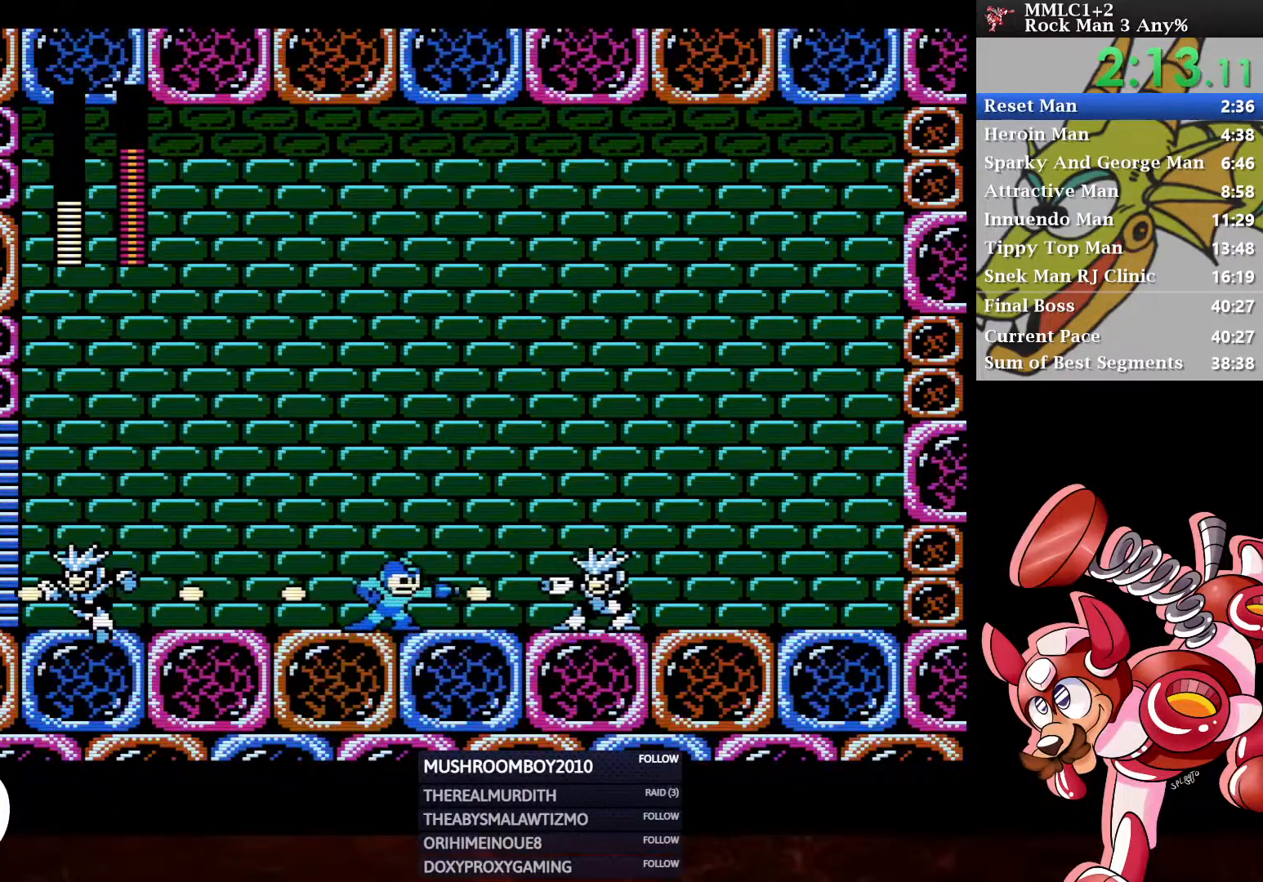
{"buttons": ["Y"], "left_stick": "center", "right_stick": "center", "events": [[83, "DPAD_LEFT", "up"], [117, "DPAD_RIGHT", "down"], [217, "DPAD_RIGHT", "up"], [267, "DPAD_LEFT", "down"], [367, "DPAD_LEFT", "up"], [417, "DPAD_RIGHT", "down"], [500, "DPAD_RIGHT", "up"]]}
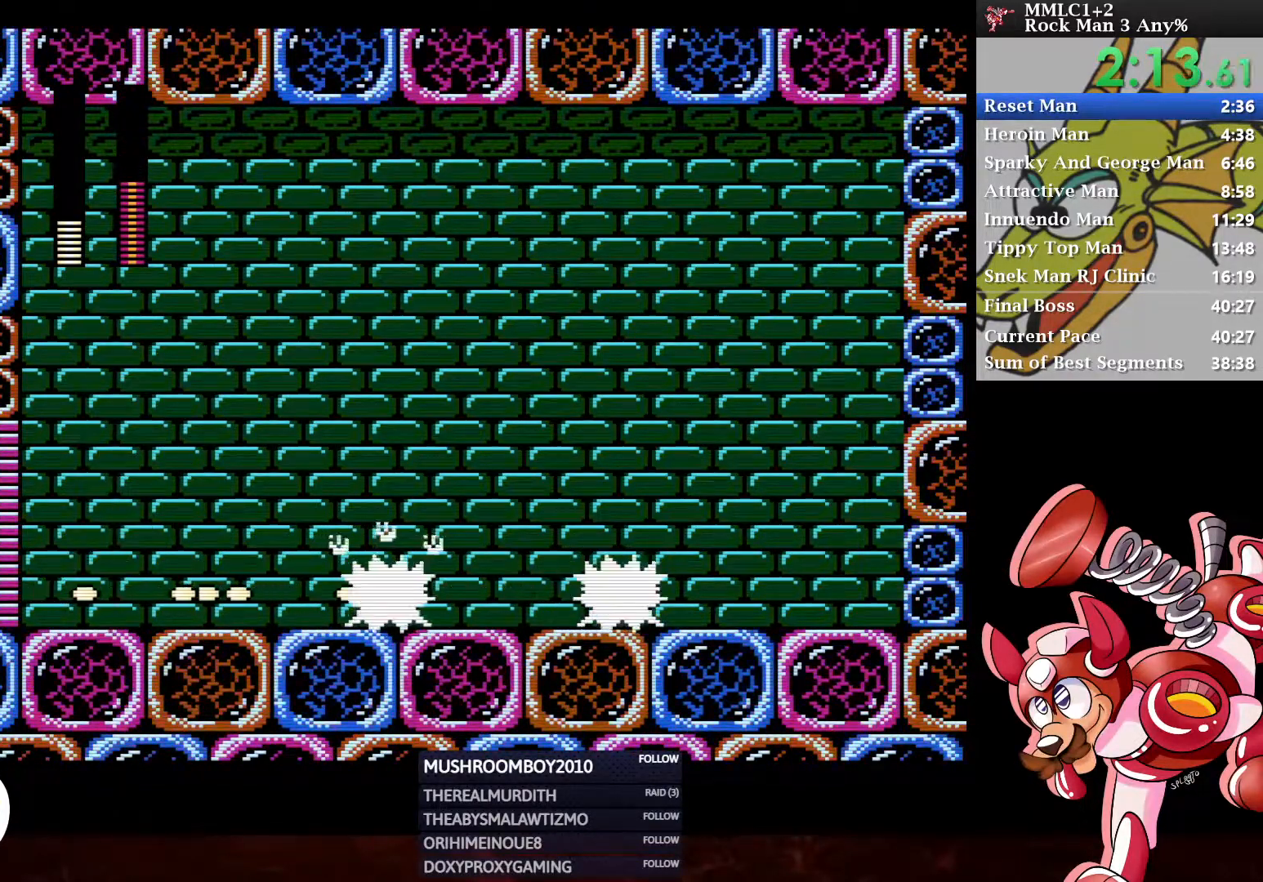
{"buttons": ["Y", "DPAD_RIGHT"], "left_stick": "center", "right_stick": "center", "events": [[67, "DPAD_LEFT", "down"], [150, "DPAD_LEFT", "up"], [200, "DPAD_RIGHT", "down"], [300, "DPAD_RIGHT", "up"], [417, "DPAD_RIGHT", "down"]]}
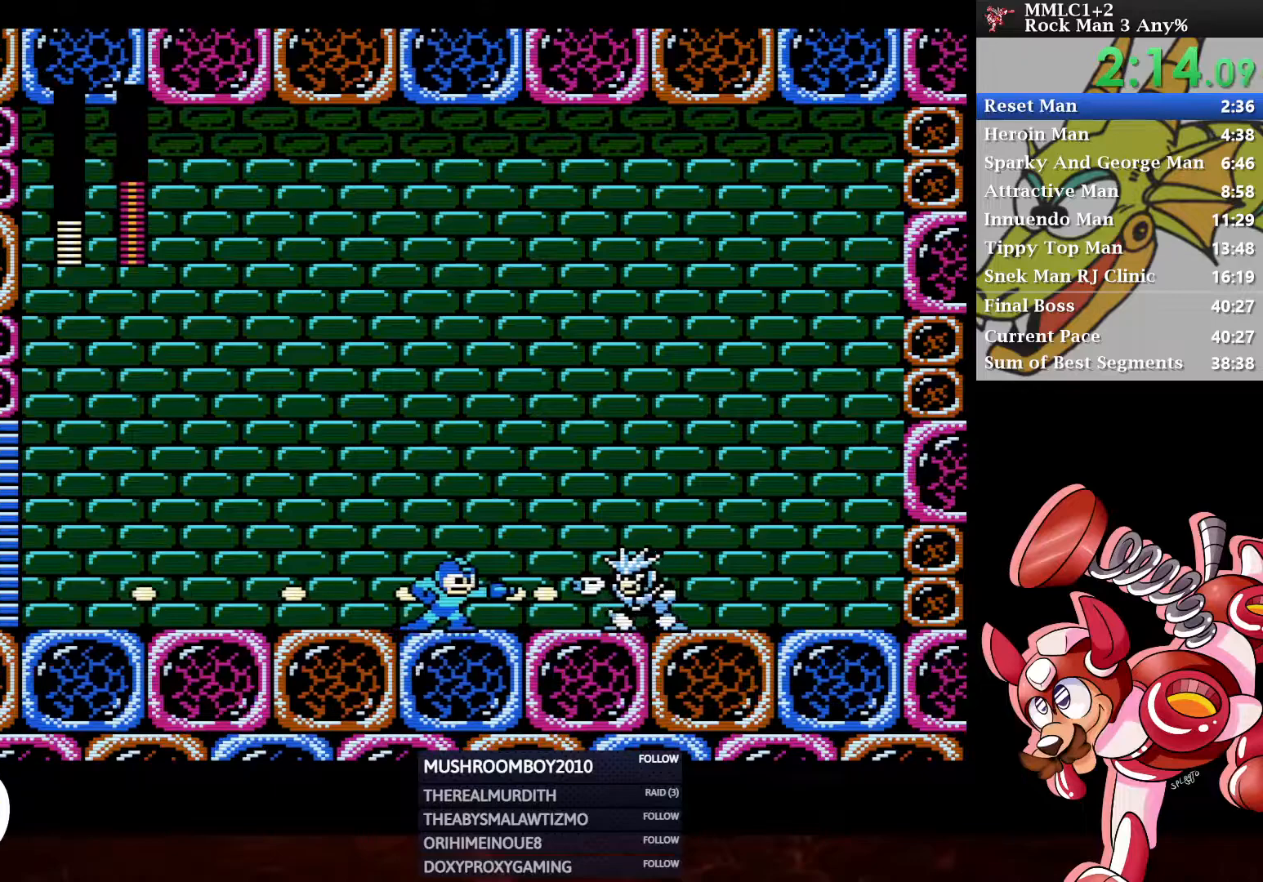
{"buttons": ["Y"], "left_stick": "center", "right_stick": "center", "events": [[33, "DPAD_RIGHT", "up"]]}
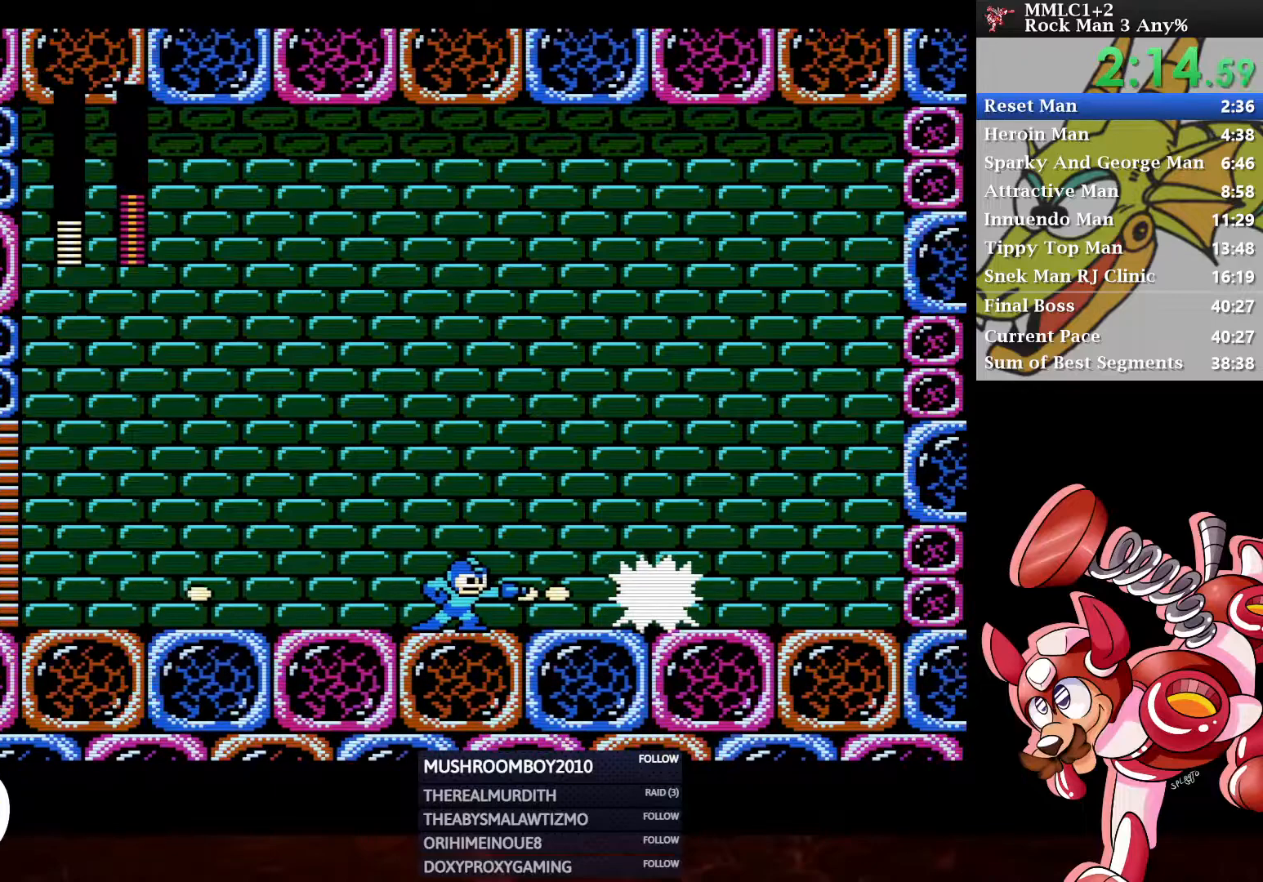
{"buttons": ["Y"], "left_stick": "center", "right_stick": "center", "events": []}
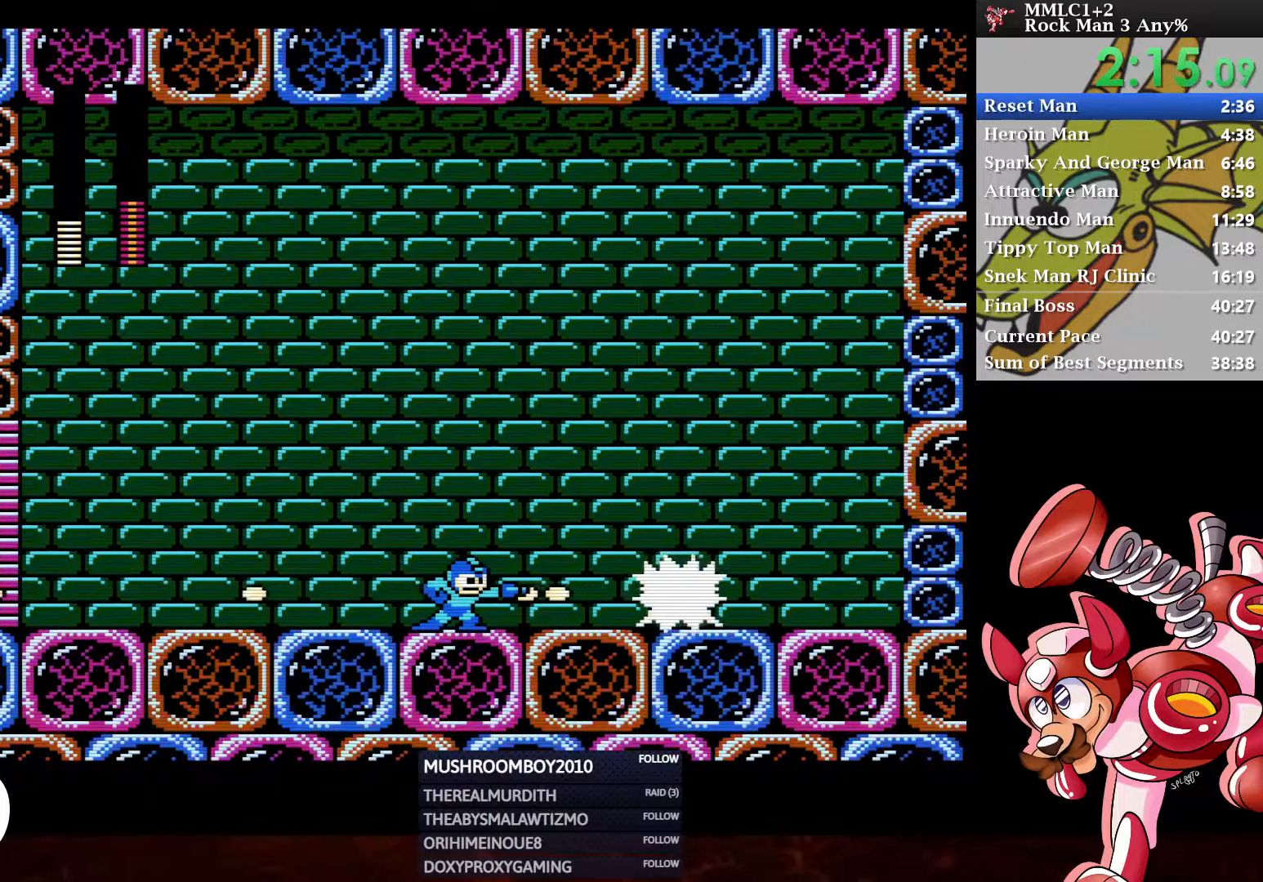
{"buttons": ["Y", "DPAD_RIGHT"], "left_stick": "center", "right_stick": "center", "events": [[500, "DPAD_RIGHT", "down"]]}
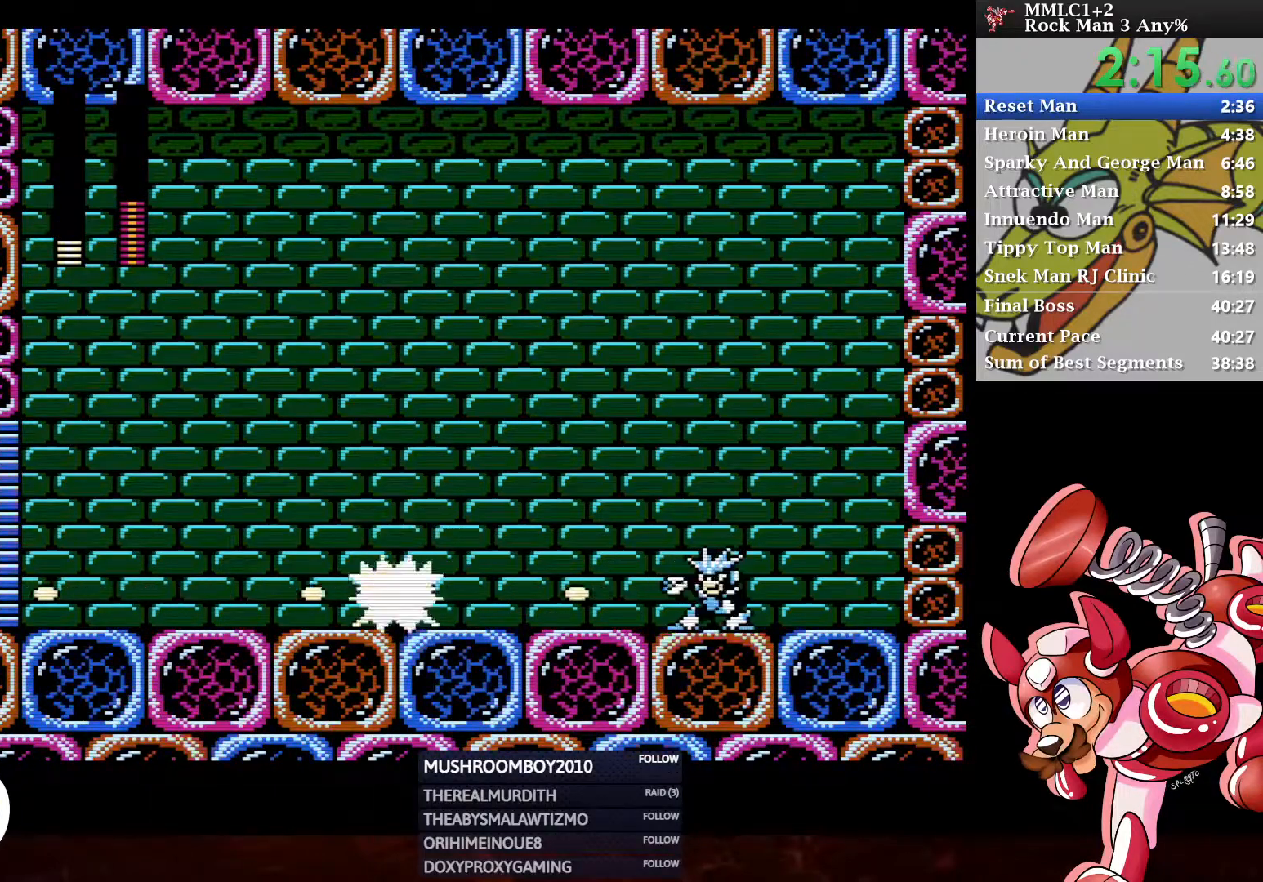
{"buttons": ["Y"], "left_stick": "center", "right_stick": "center", "events": [[400, "DPAD_RIGHT", "up"]]}
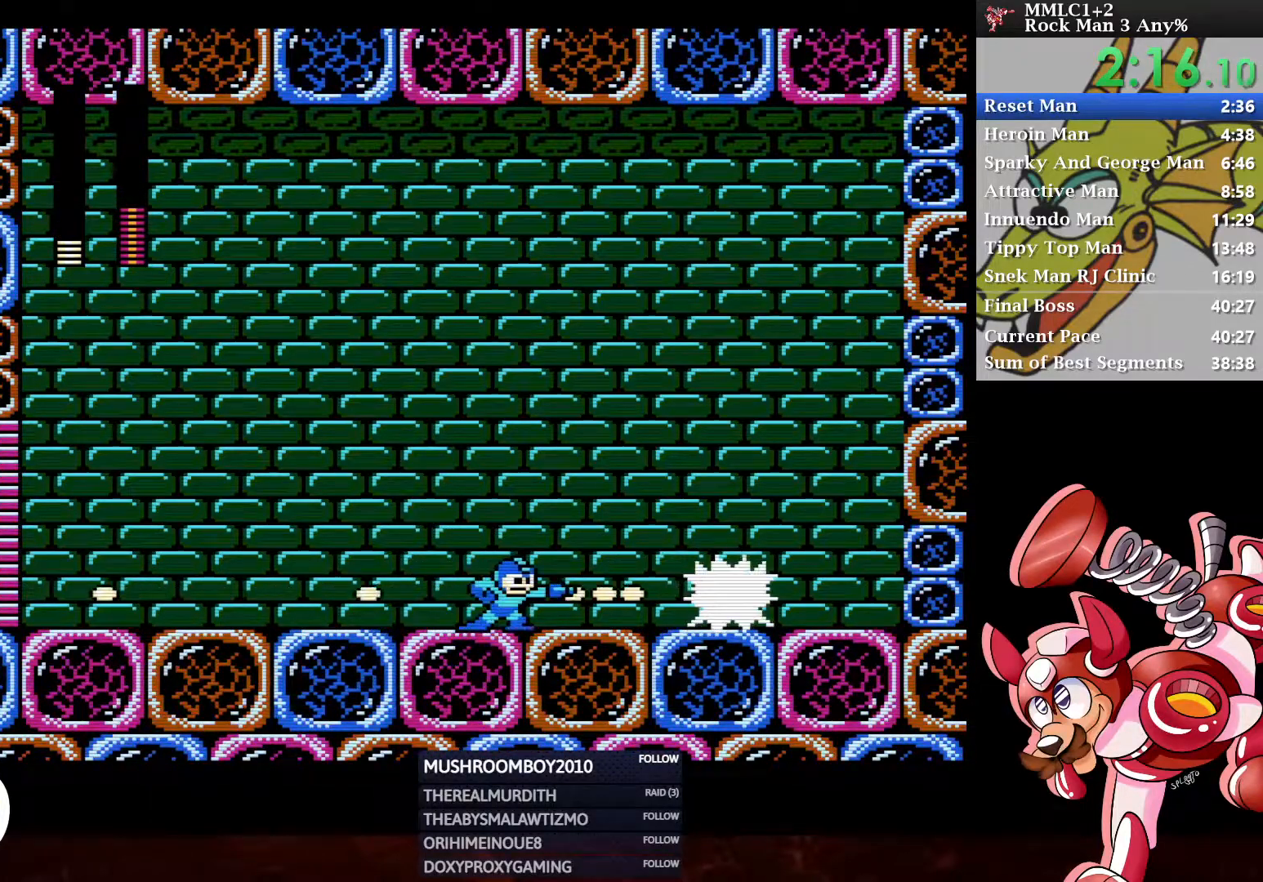
{"buttons": ["START"], "left_stick": "center", "right_stick": "center", "events": [[133, "Y", "up"], [467, "START", "down"]]}
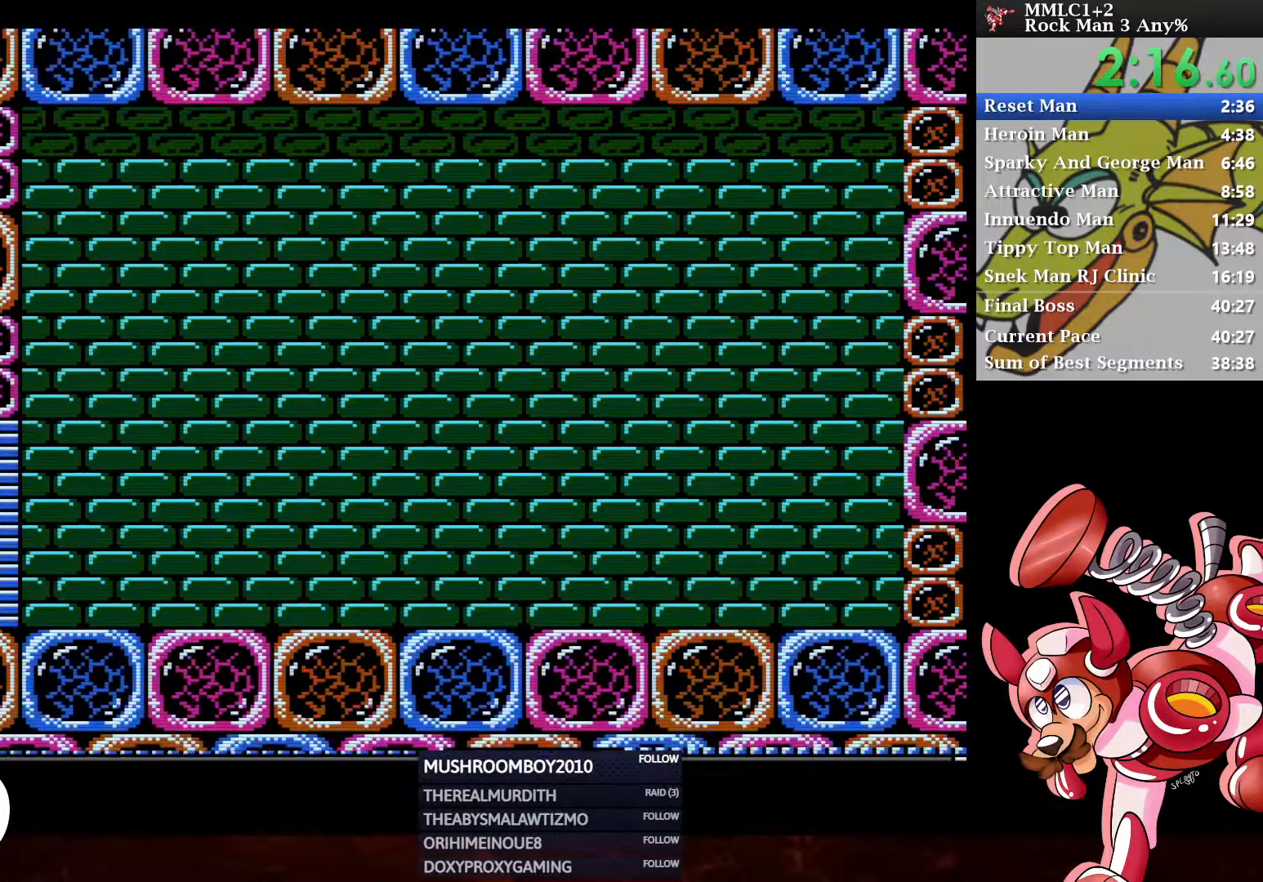
{"buttons": ["START"], "left_stick": "center", "right_stick": "center", "events": [[150, "START", "up"], [417, "DPAD_RIGHT", "down"], [450, "START", "down"], [500, "DPAD_RIGHT", "up"]]}
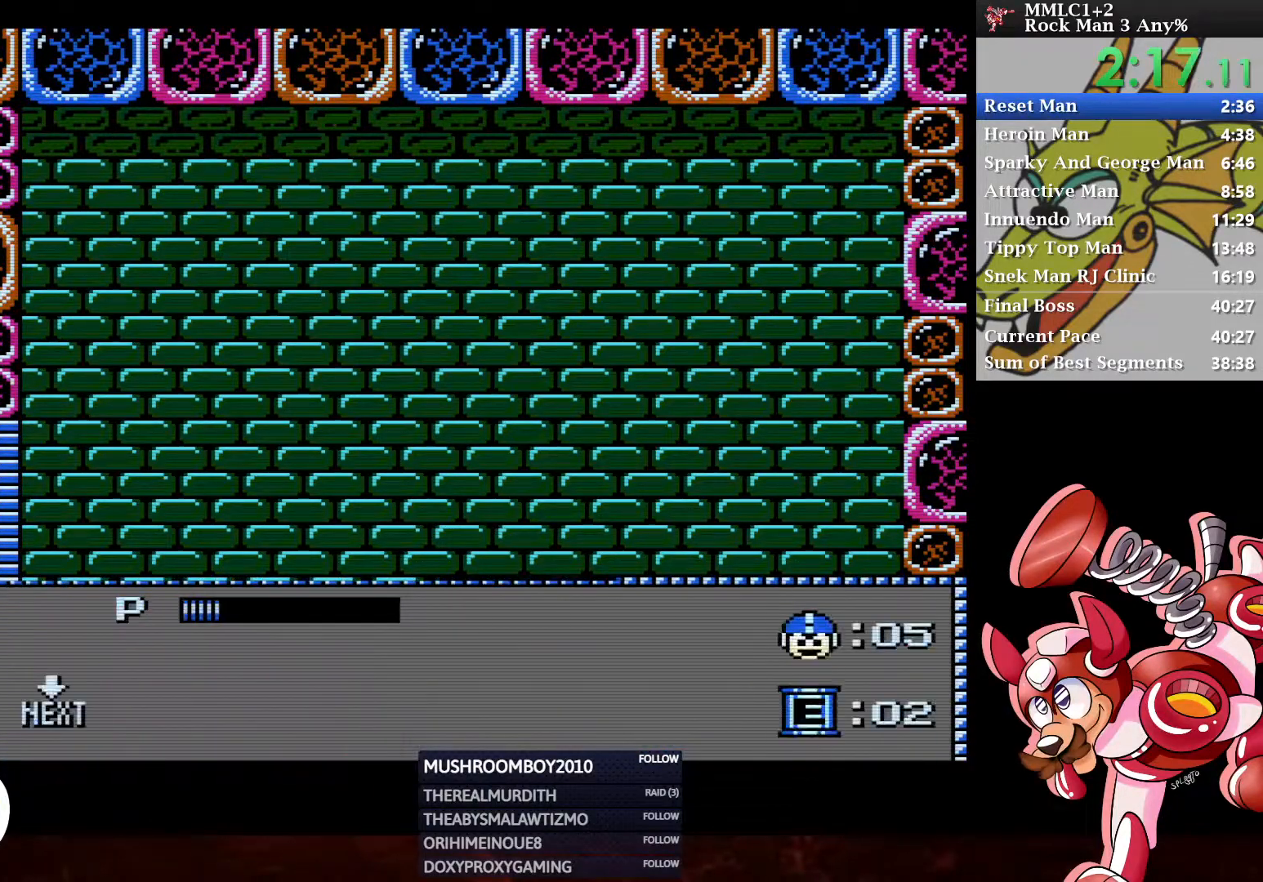
{"buttons": [], "left_stick": "center", "right_stick": "center", "events": [[83, "START", "up"]]}
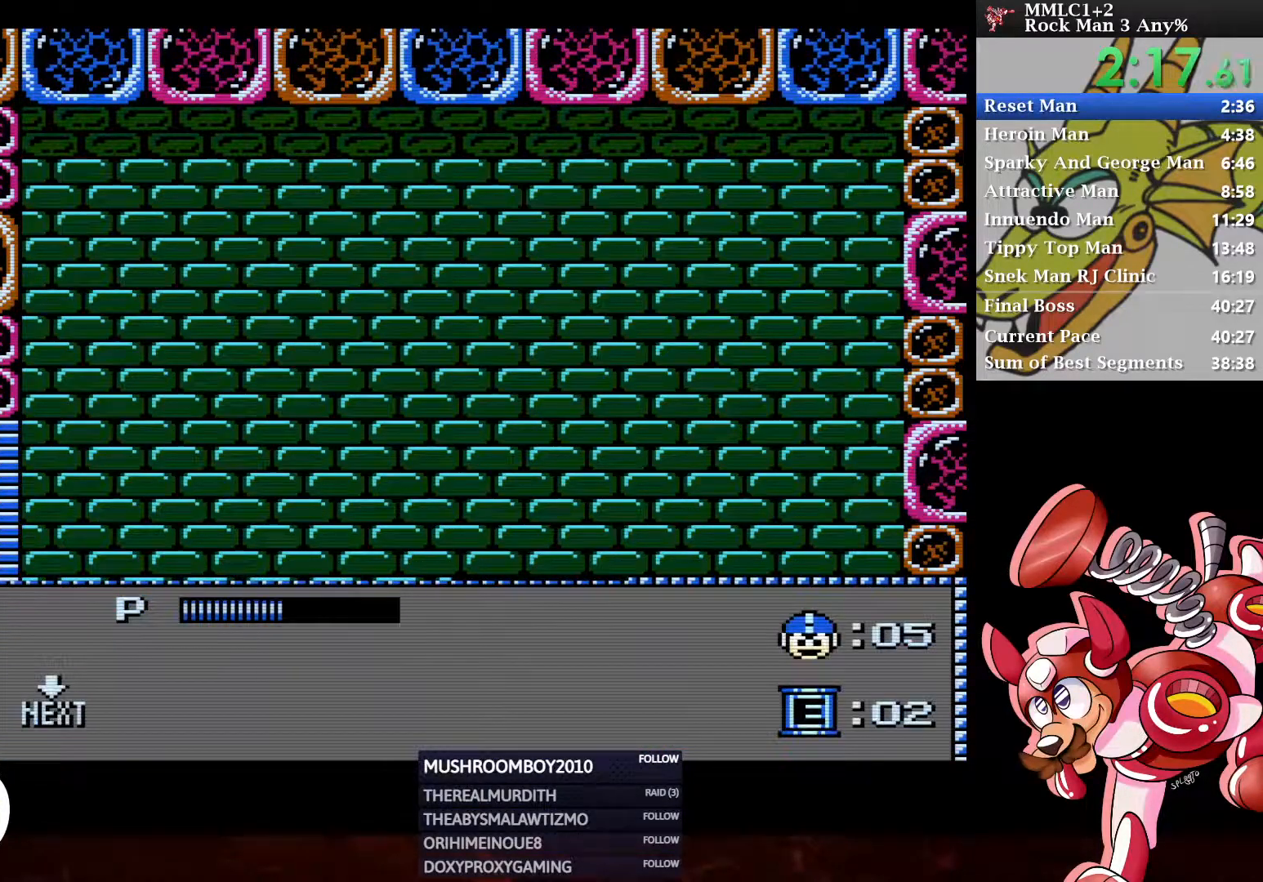
{"buttons": [], "left_stick": "center", "right_stick": "center", "events": [[83, "START", "down"], [150, "START", "up"], [233, "START", "down"], [300, "START", "up"], [333, "START", "down"], [383, "START", "up"], [433, "START", "down"], [483, "START", "up"]]}
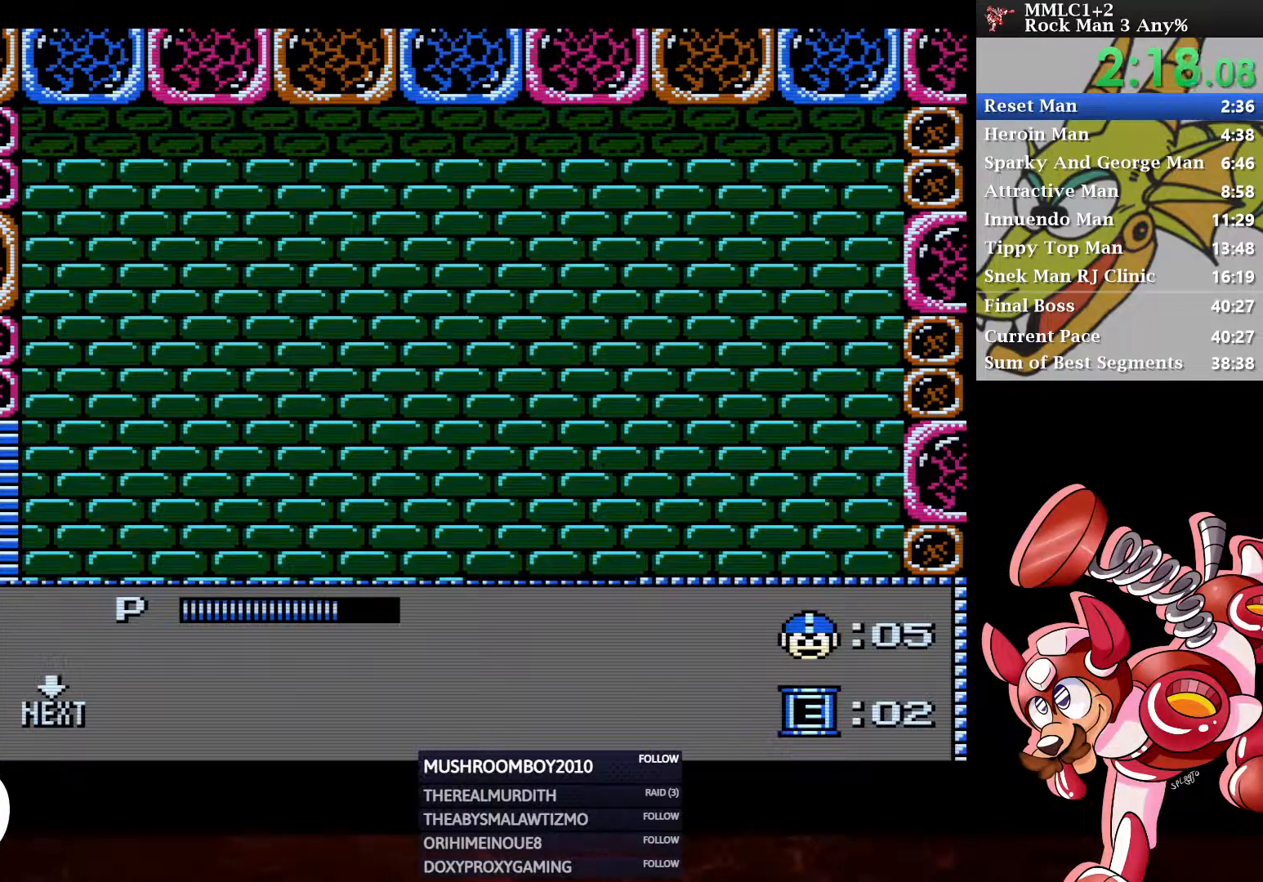
{"buttons": [], "left_stick": "center", "right_stick": "center", "events": [[50, "START", "down"], [100, "START", "up"], [167, "START", "down"], [217, "START", "up"], [283, "START", "down"], [350, "START", "up"], [400, "START", "down"], [467, "START", "up"]]}
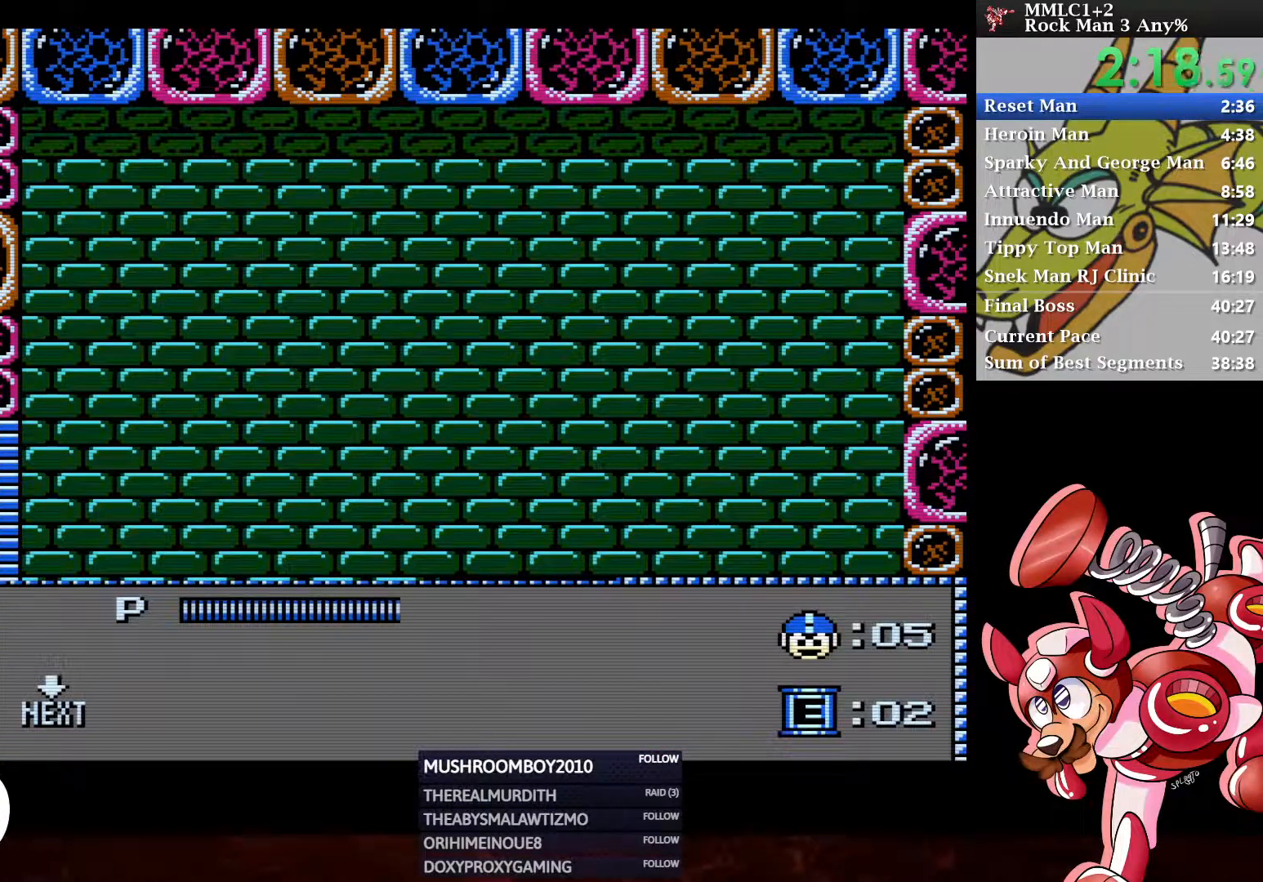
{"buttons": ["Y", "DPAD_RIGHT"], "left_stick": "center", "right_stick": "center", "events": [[183, "START", "down"], [267, "START", "up"], [317, "DPAD_RIGHT", "down"], [367, "Y", "down"]]}
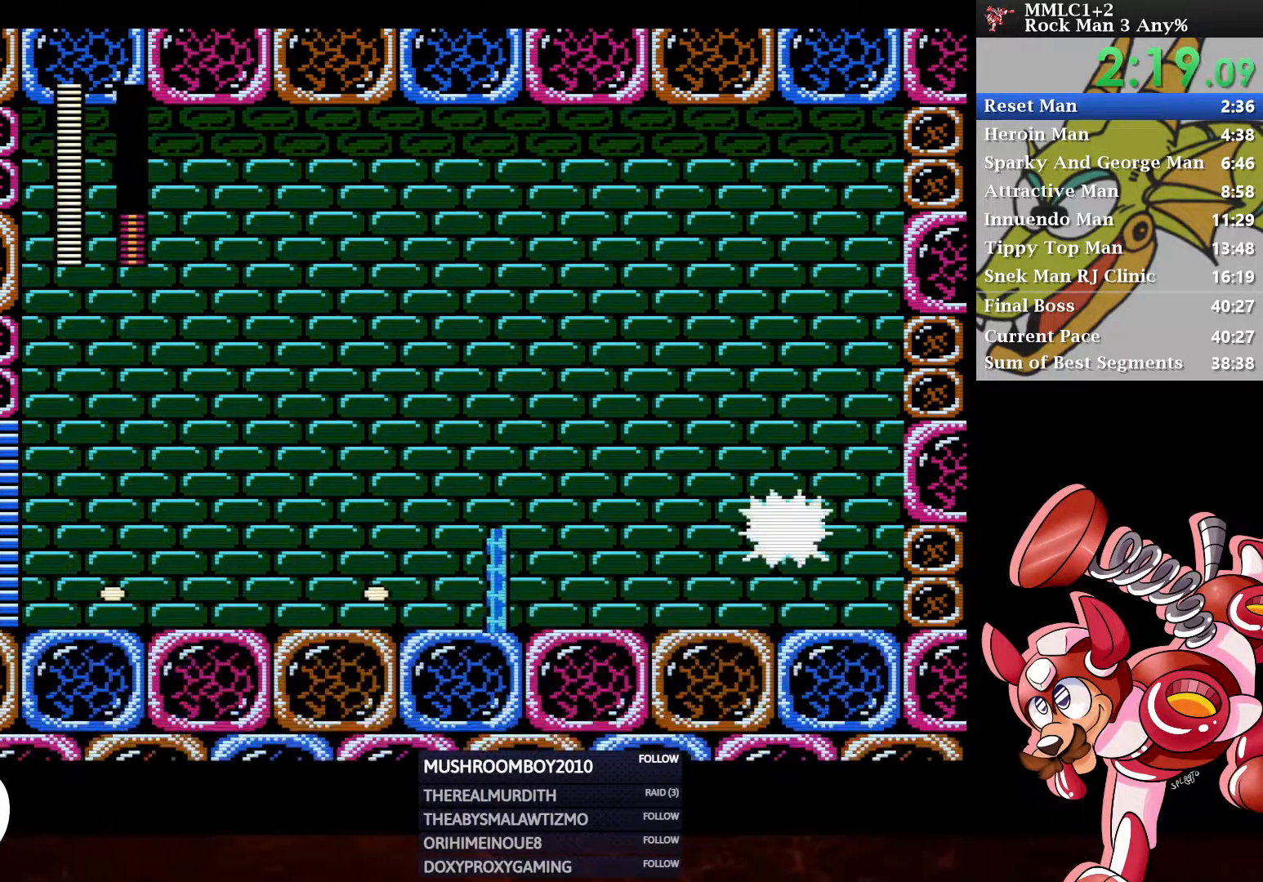
{"buttons": ["Y", "DPAD_RIGHT"], "left_stick": "center", "right_stick": "center", "events": [[367, "Y", "up"], [417, "Y", "down"]]}
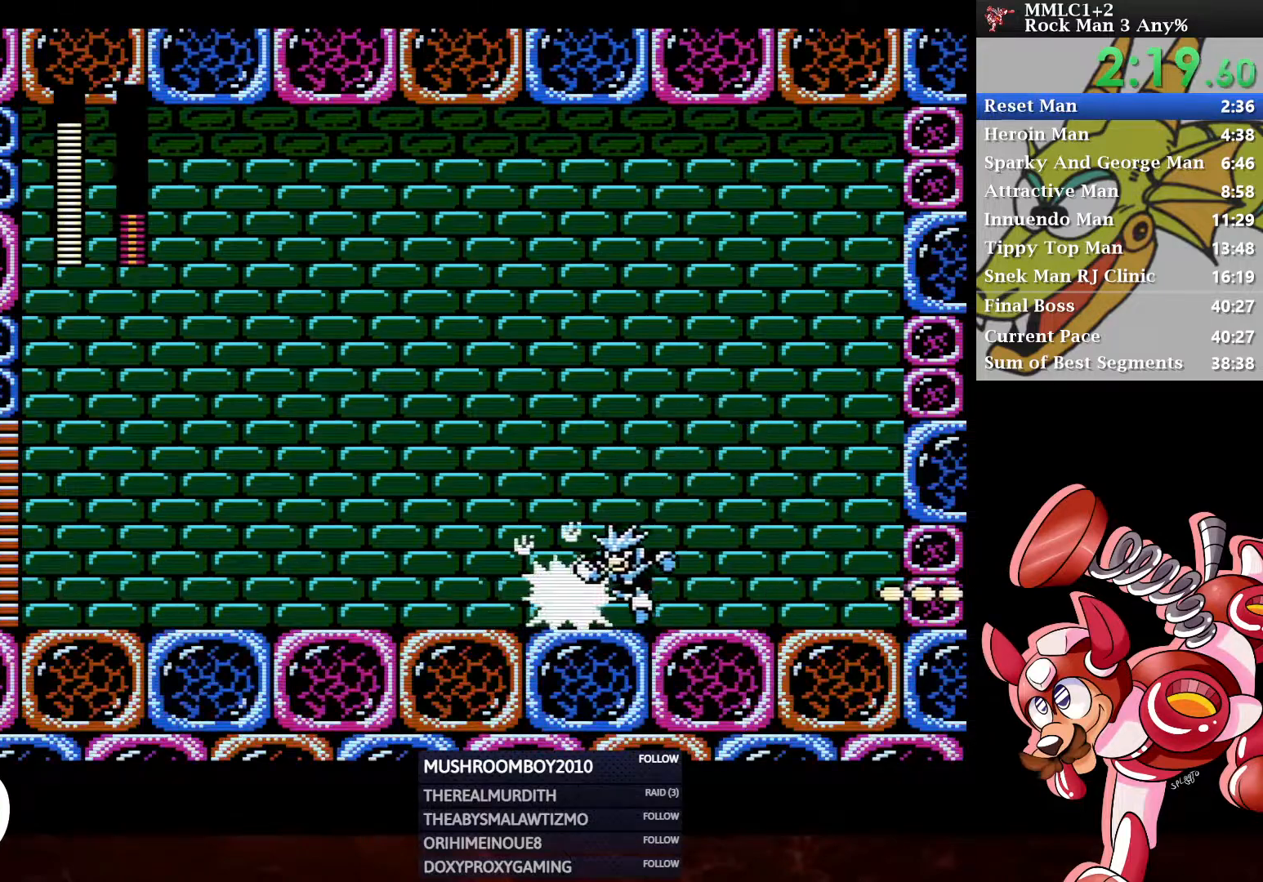
{"buttons": [], "left_stick": "center", "right_stick": "center", "events": [[83, "Y", "up"], [217, "DPAD_RIGHT", "up"]]}
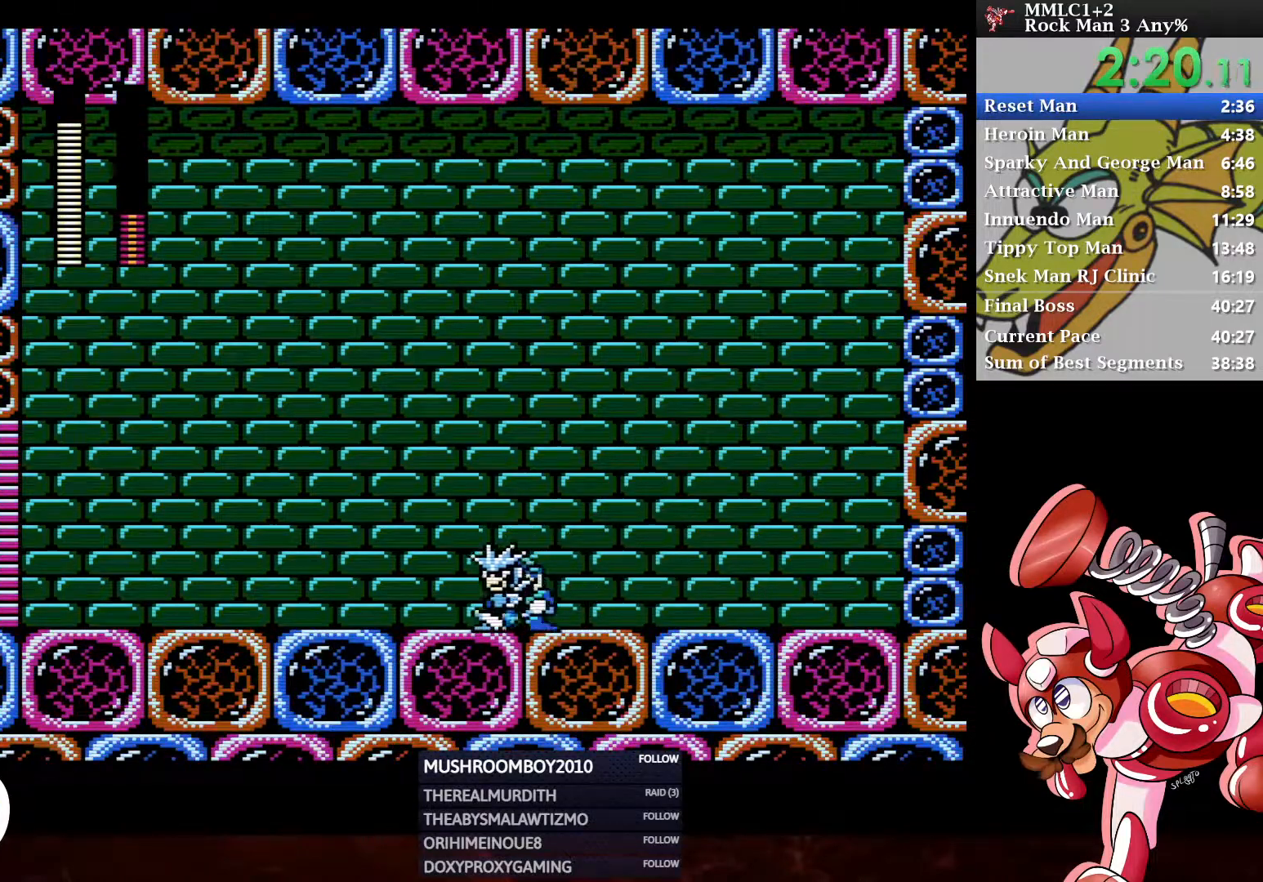
{"buttons": ["Y"], "left_stick": "center", "right_stick": "center", "events": [[17, "DPAD_DOWN", "down"], [100, "DPAD_RIGHT", "down"], [117, "A", "down"], [133, "DPAD_DOWN", "up"], [133, "DPAD_RIGHT", "up"], [200, "DPAD_LEFT", "down"], [217, "Y", "down"], [283, "A", "up"], [500, "DPAD_LEFT", "up"]]}
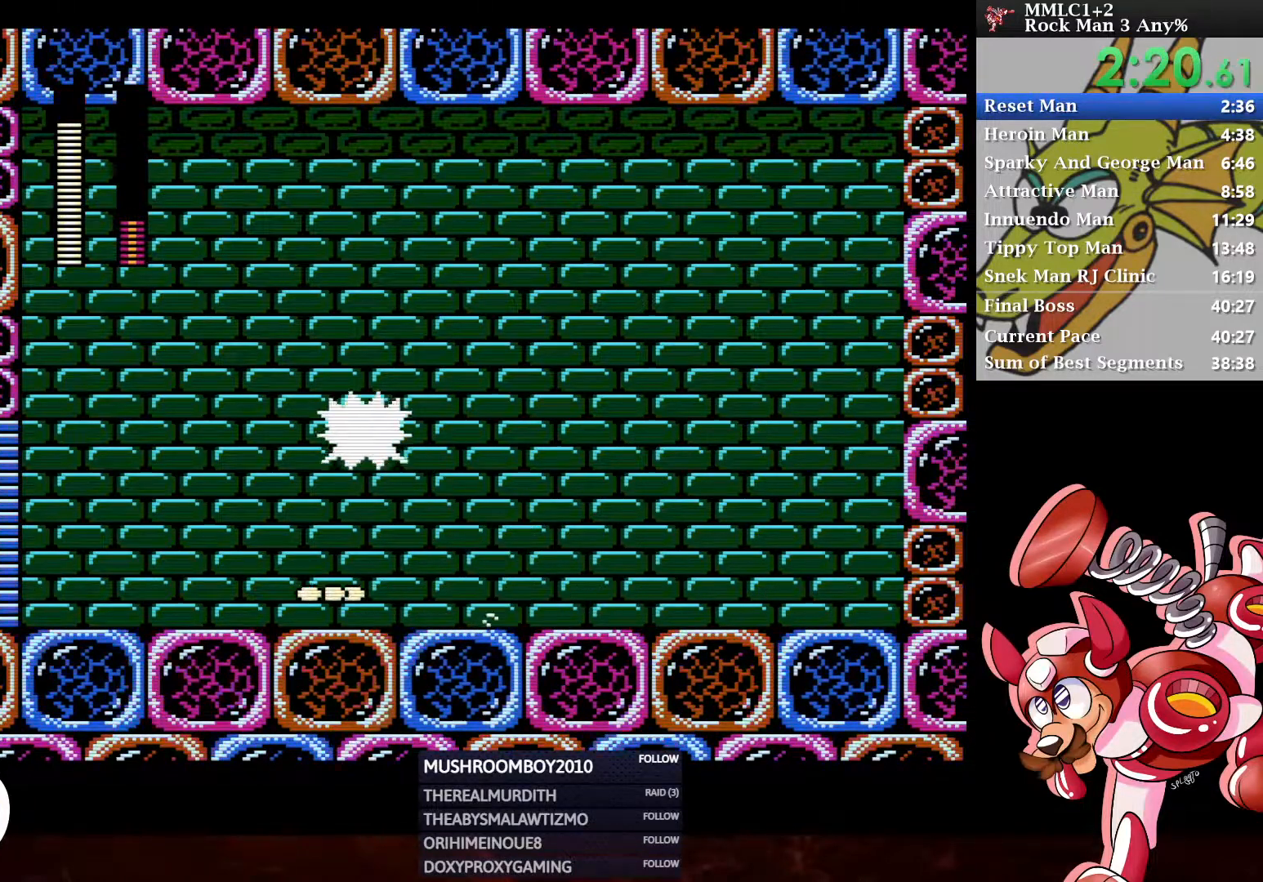
{"buttons": ["A", "DPAD_LEFT"], "left_stick": "center", "right_stick": "center", "events": [[67, "Y", "up"], [250, "DPAD_LEFT", "down"], [300, "A", "down"]]}
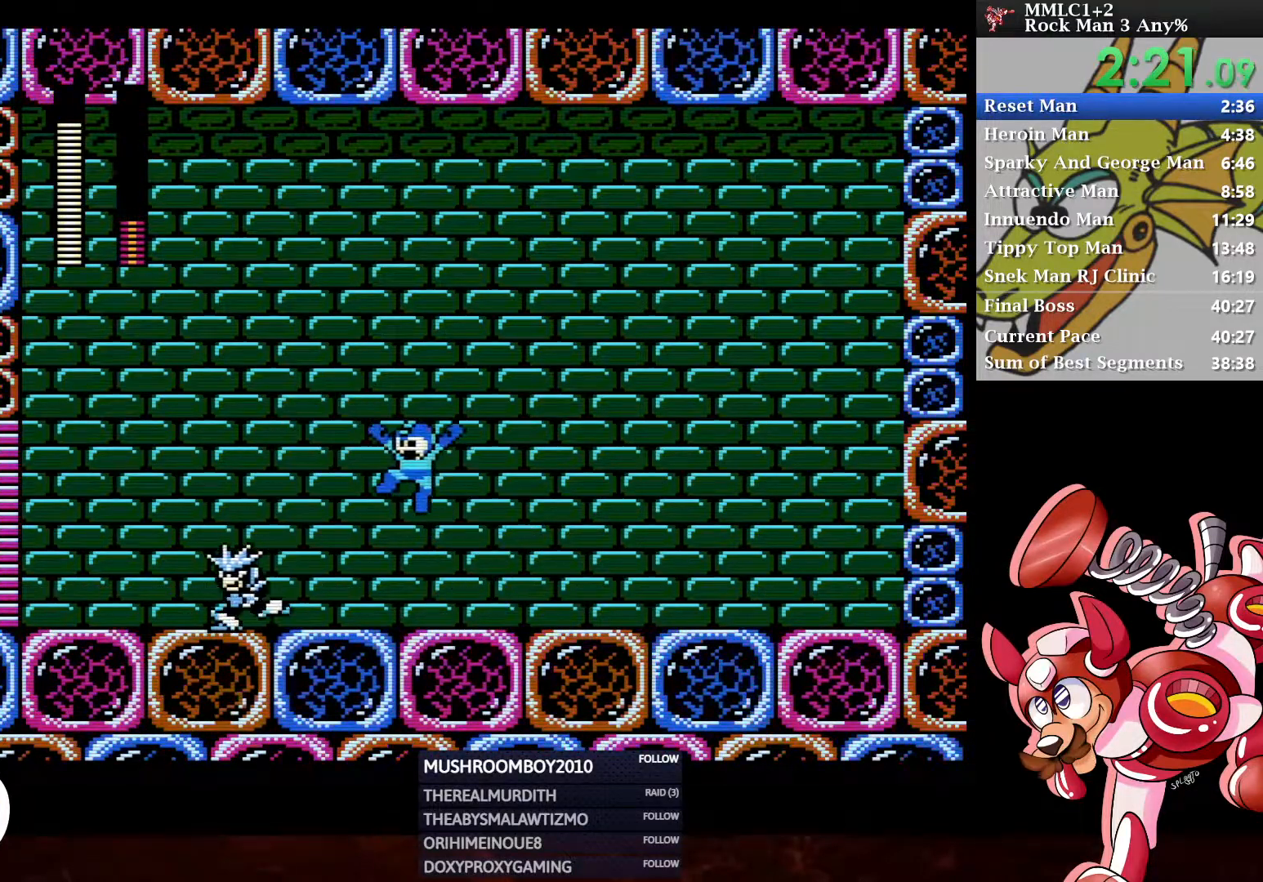
{"buttons": ["DPAD_LEFT"], "left_stick": "center", "right_stick": "center", "events": [[33, "Y", "down"], [183, "A", "up"], [433, "DPAD_LEFT", "up"], [433, "Y", "up"], [500, "DPAD_LEFT", "down"]]}
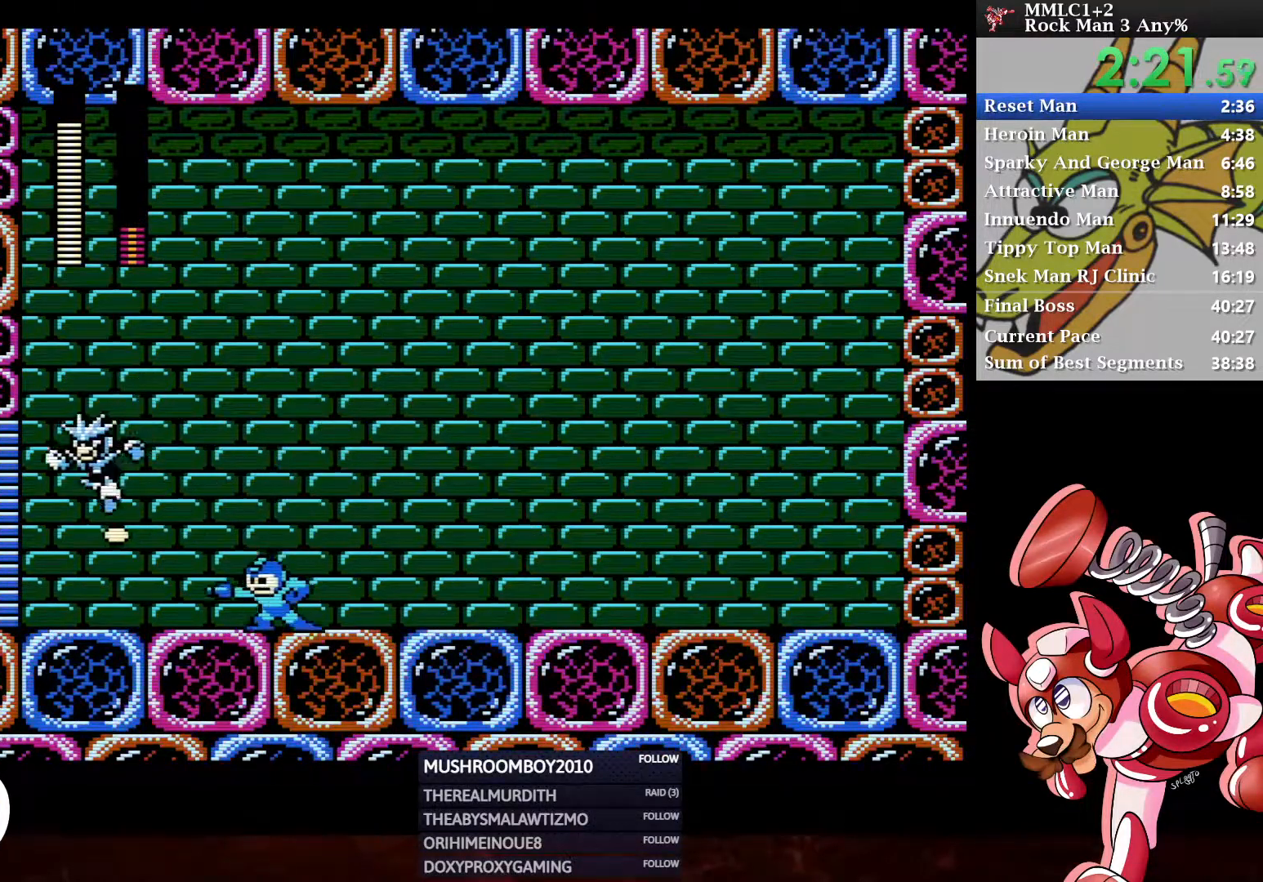
{"buttons": ["A", "Y", "DPAD_LEFT"], "left_stick": "center", "right_stick": "center", "events": [[67, "Y", "down"], [133, "DPAD_LEFT", "up"], [300, "A", "down"], [417, "DPAD_LEFT", "down"]]}
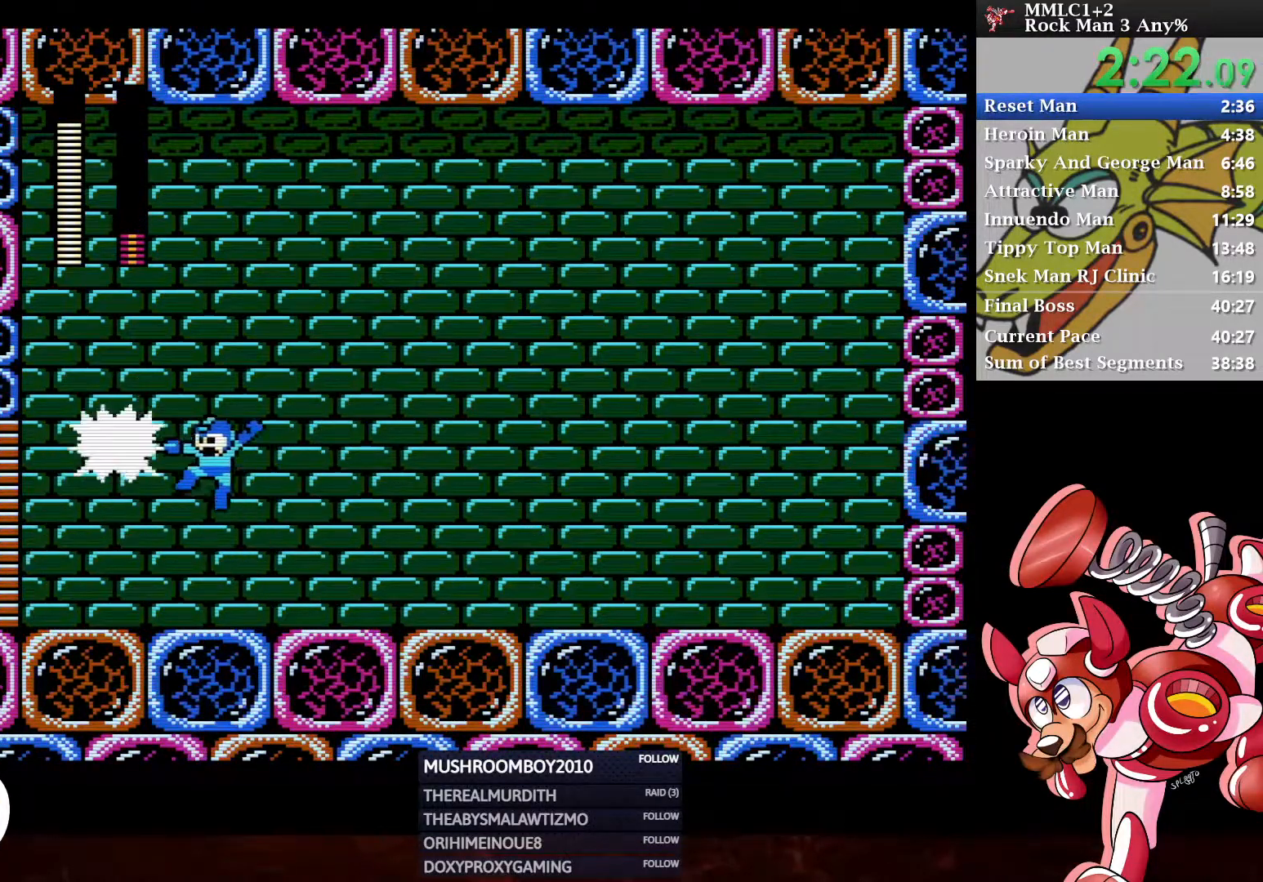
{"buttons": [], "left_stick": "center", "right_stick": "center", "events": [[83, "A", "up"], [83, "DPAD_LEFT", "up"], [367, "Y", "up"]]}
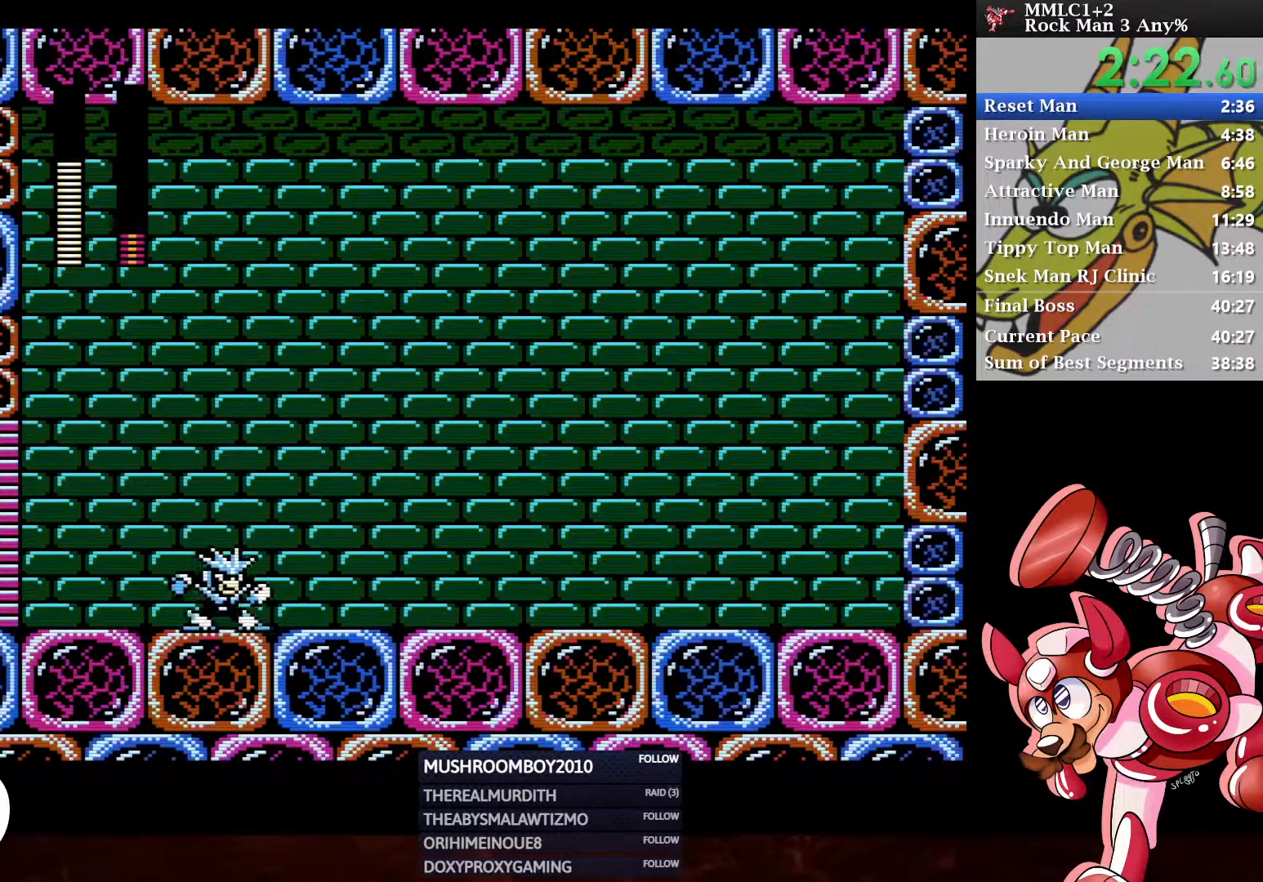
{"buttons": [], "left_stick": "center", "right_stick": "center", "events": [[100, "A", "down"], [100, "DPAD_LEFT", "down"], [200, "DPAD_LEFT", "up"], [233, "A", "up"], [233, "DPAD_RIGHT", "down"], [233, "Y", "down"], [350, "DPAD_RIGHT", "up"], [500, "Y", "up"]]}
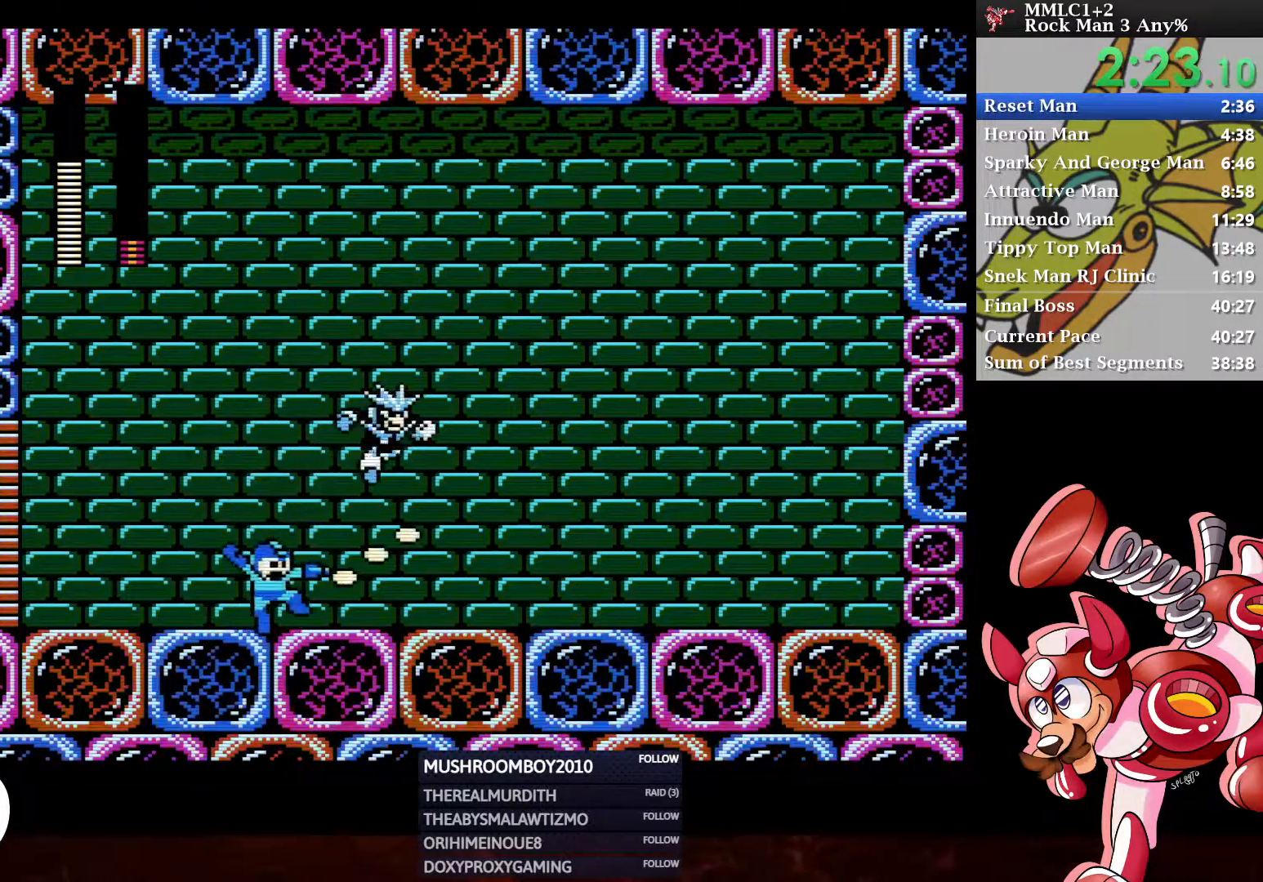
{"buttons": ["Y", "DPAD_RIGHT"], "left_stick": "center", "right_stick": "center", "events": [[150, "DPAD_RIGHT", "down"], [233, "Y", "down"]]}
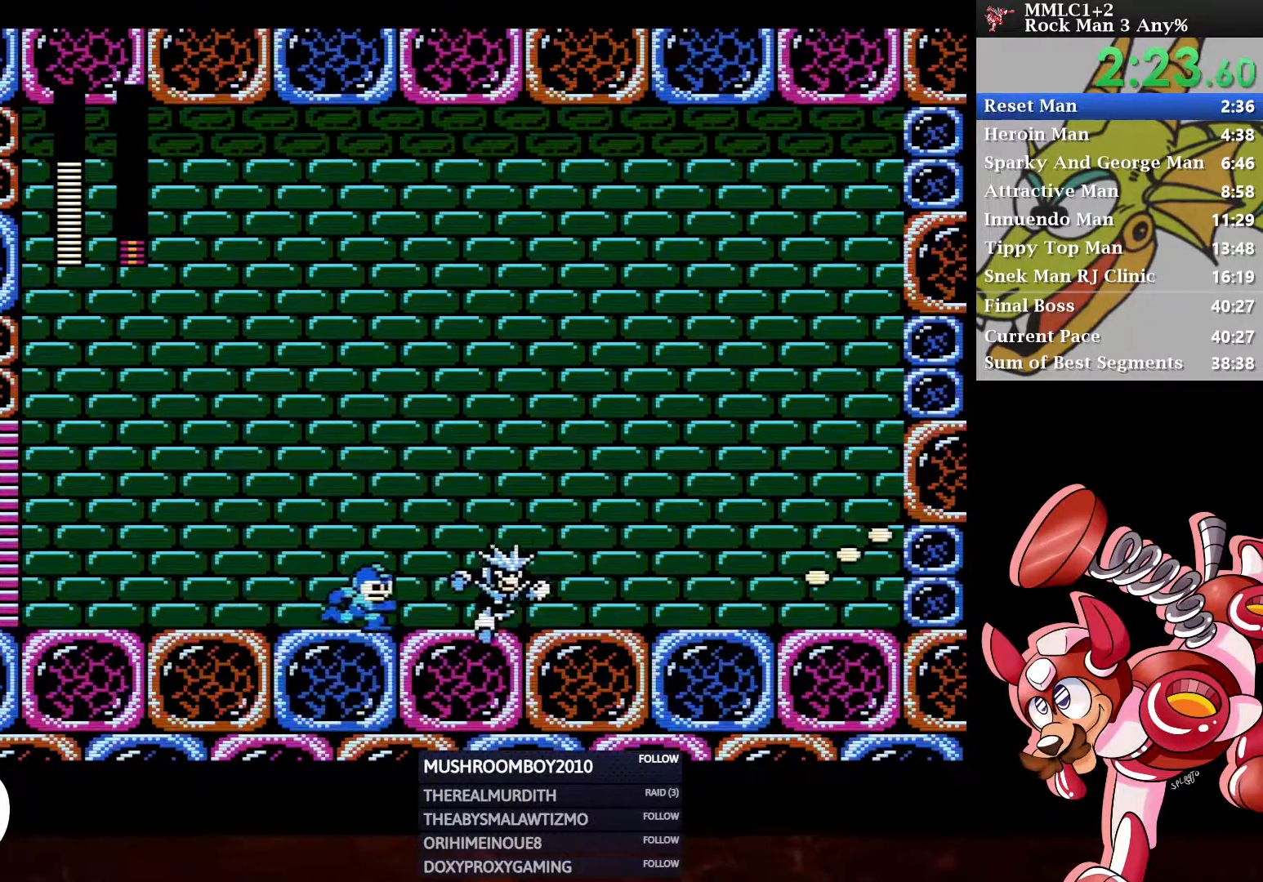
{"buttons": ["Y", "DPAD_RIGHT"], "left_stick": "center", "right_stick": "center", "events": [[33, "A", "down"], [250, "A", "up"]]}
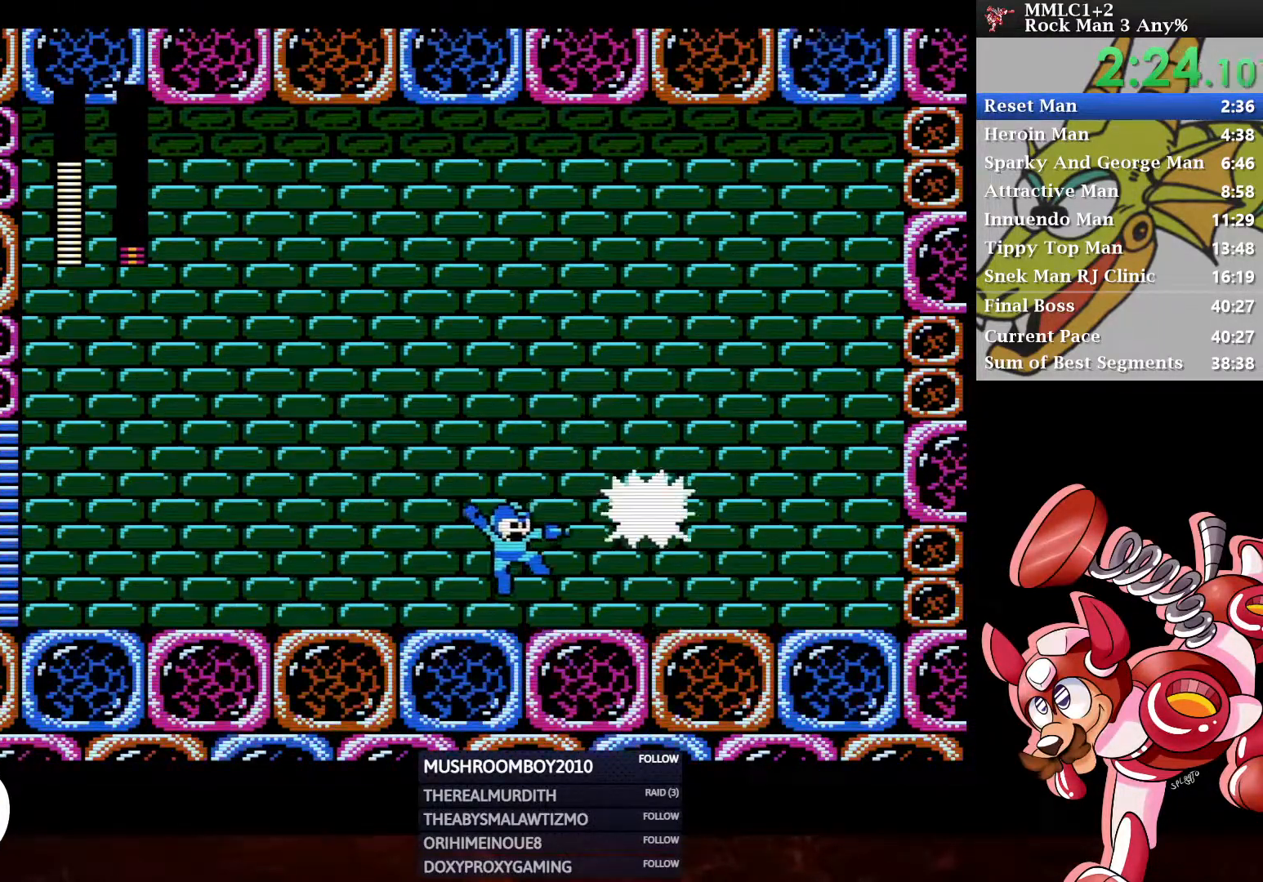
{"buttons": ["Y", "DPAD_RIGHT"], "left_stick": "center", "right_stick": "center", "events": [[167, "A", "down"], [183, "DPAD_RIGHT", "up"], [367, "A", "up"], [400, "DPAD_RIGHT", "down"]]}
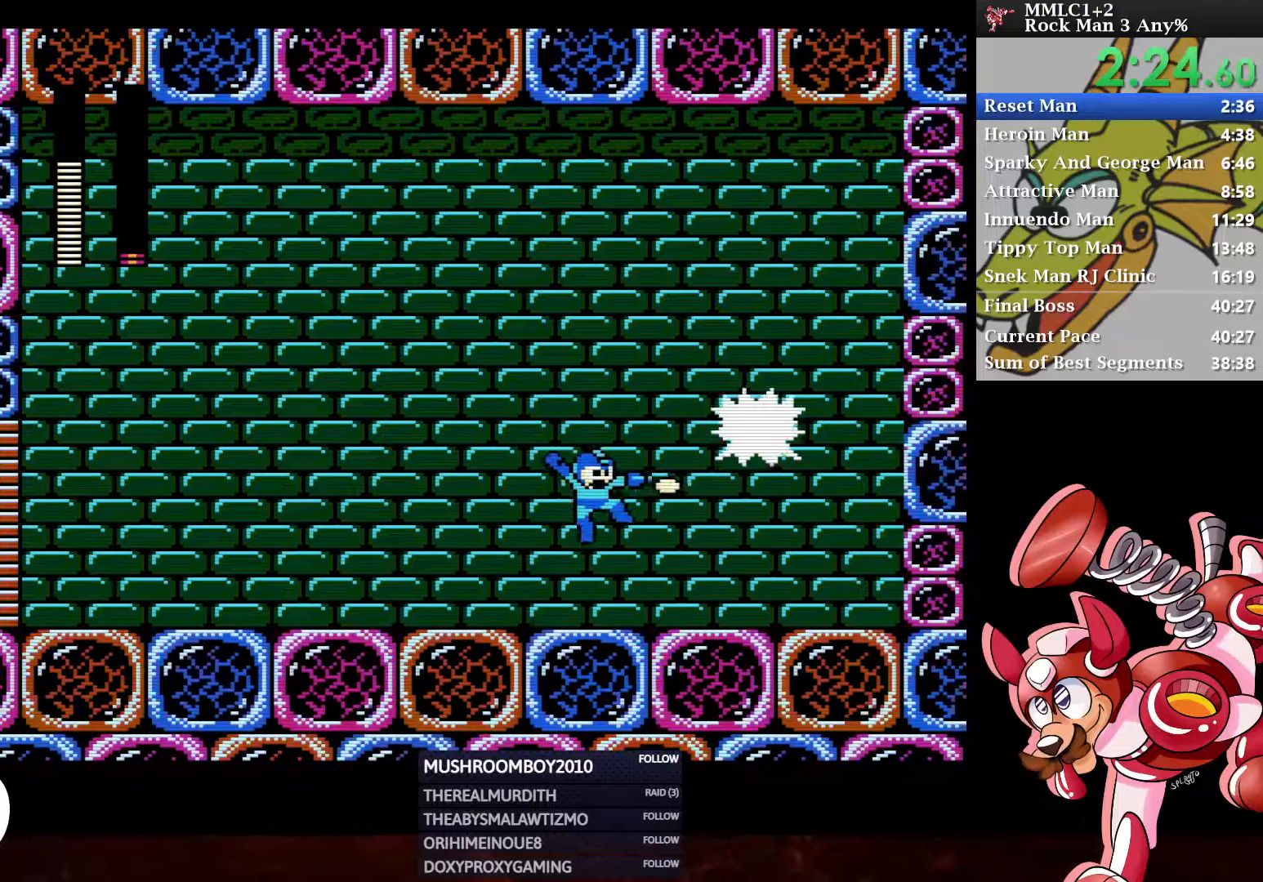
{"buttons": ["A", "Y"], "left_stick": "center", "right_stick": "center", "events": [[200, "DPAD_RIGHT", "up"], [417, "A", "down"]]}
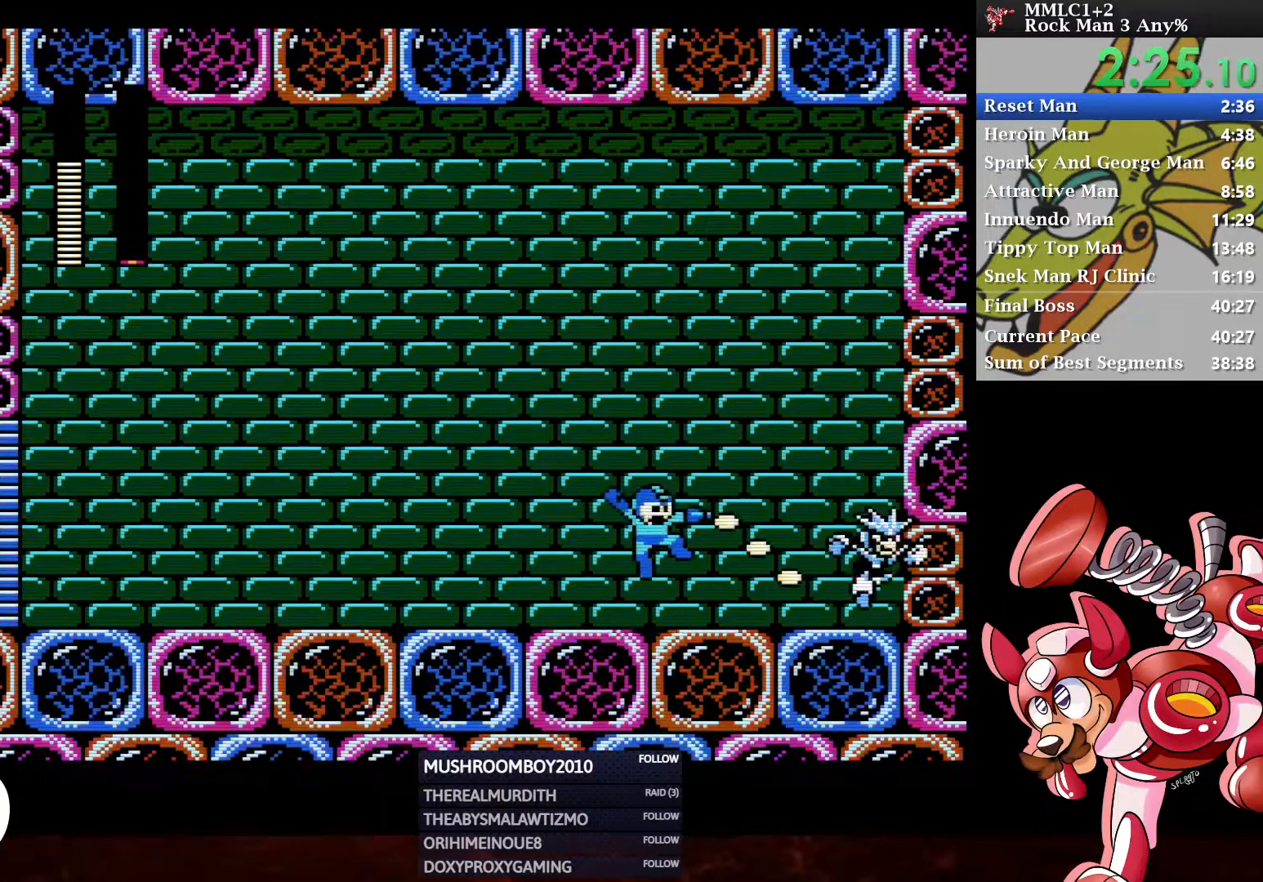
{"buttons": [], "left_stick": "center", "right_stick": "center", "events": [[133, "A", "up"], [400, "Y", "up"]]}